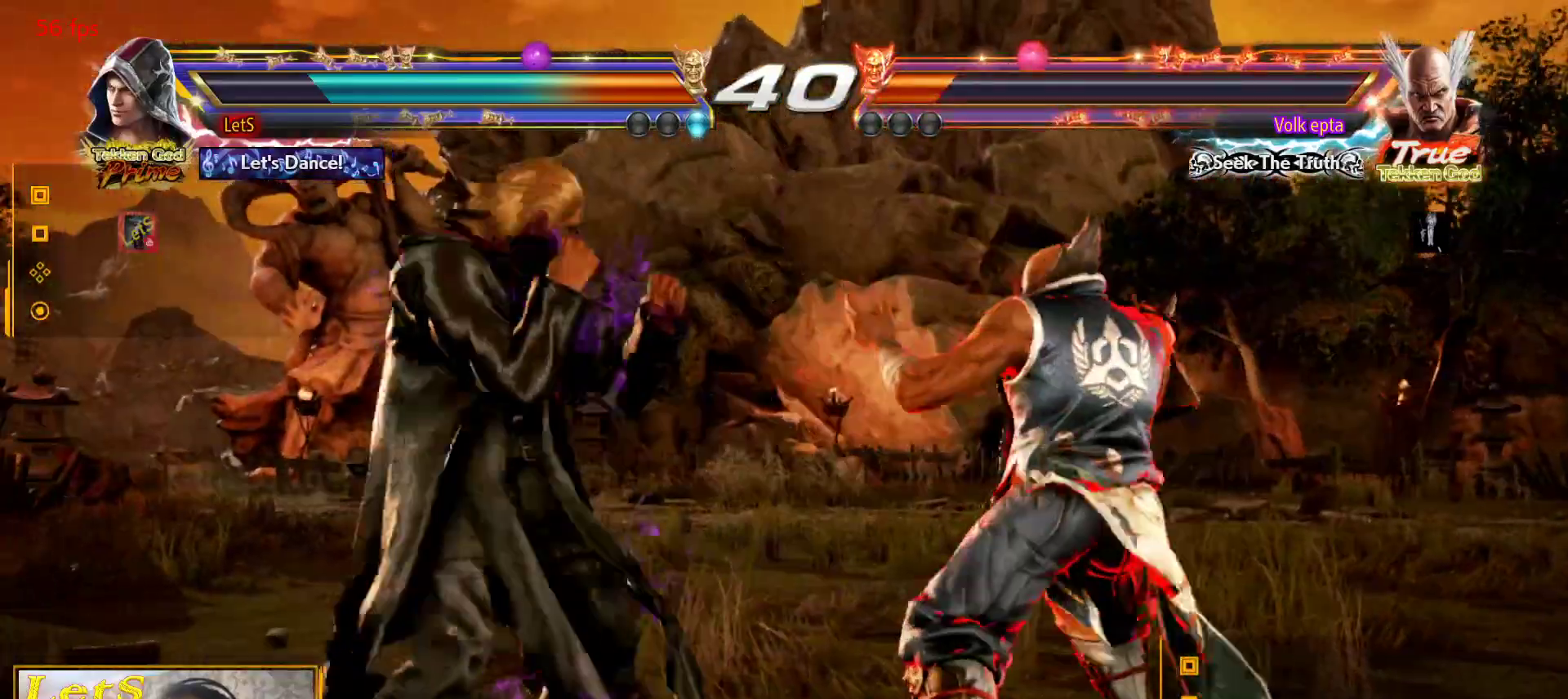
Gameplay with a controller (PlayStation layout); each line is a JSON object with the inputs held at the frame after it. "events" lists button and stick changes between this image and that frame as [ms after this image, input, new state], when the widget could be followed in between.
{"buttons": ["DPAD_LEFT"], "left_stick": "center", "right_stick": "center", "events": [[133, "DPAD_RIGHT", "down"], [167, "DPAD_RIGHT", "up"], [233, "DPAD_RIGHT", "down"], [333, "DPAD_RIGHT", "up"], [500, "DPAD_LEFT", "down"]]}
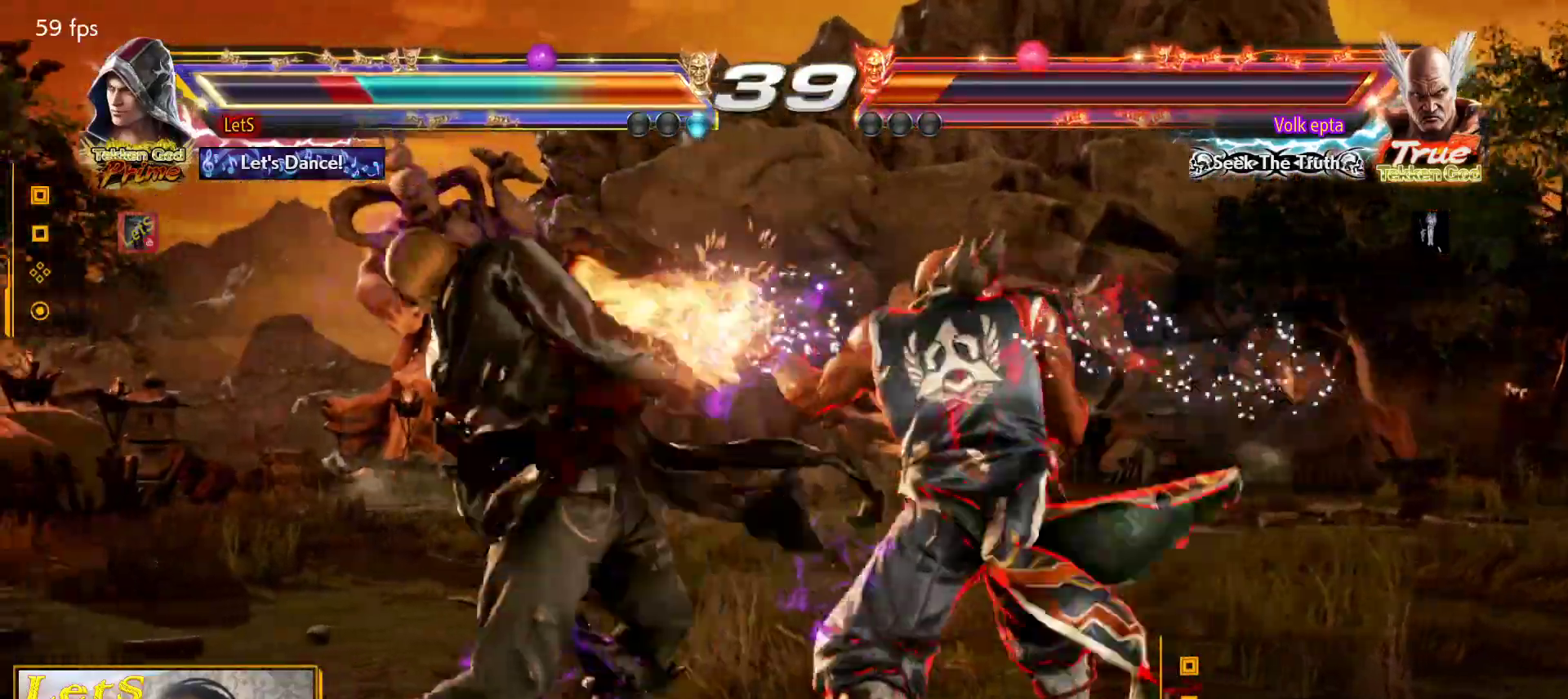
{"buttons": ["DPAD_LEFT"], "left_stick": "center", "right_stick": "center", "events": []}
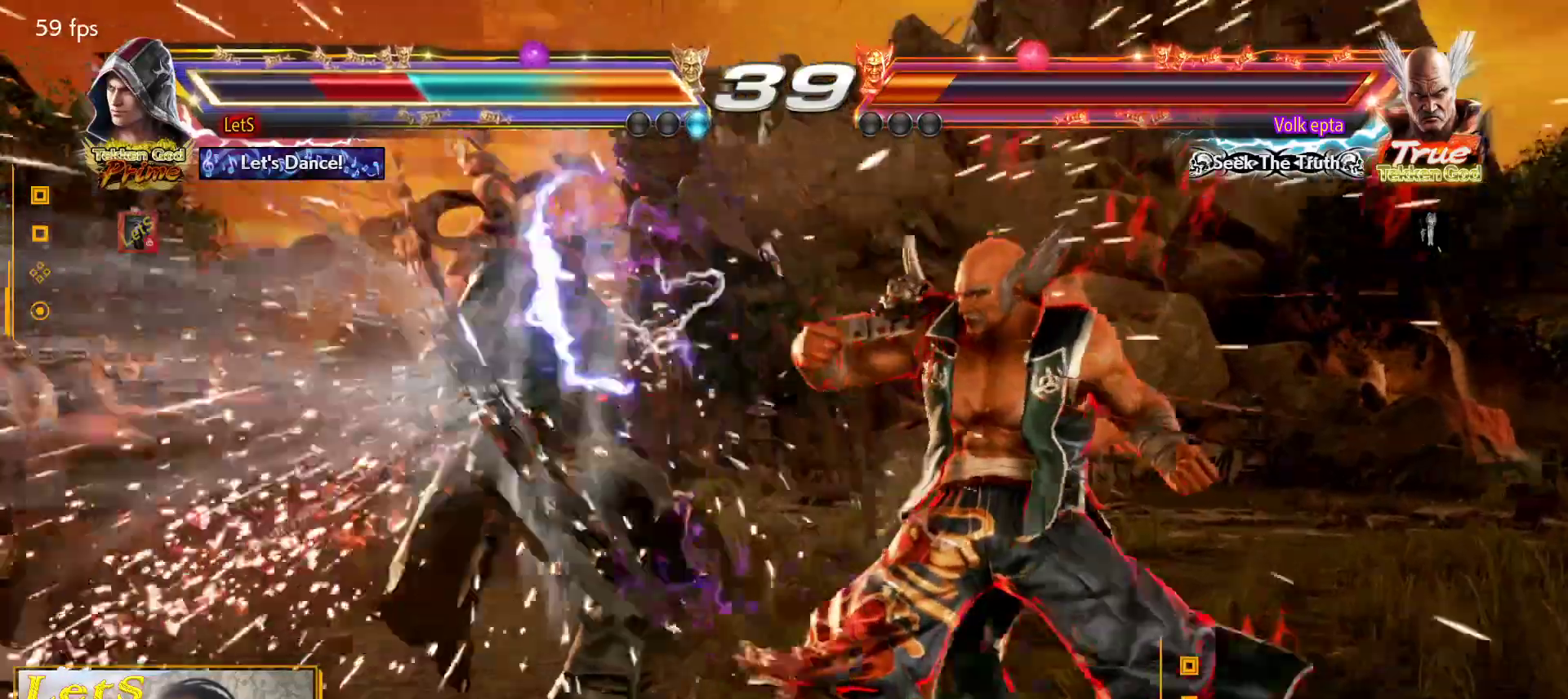
{"buttons": [], "left_stick": "center", "right_stick": "center", "events": [[133, "DPAD_LEFT", "up"], [267, "SQUARE", "down"], [367, "SQUARE", "up"], [433, "SQUARE", "down"], [500, "SQUARE", "up"]]}
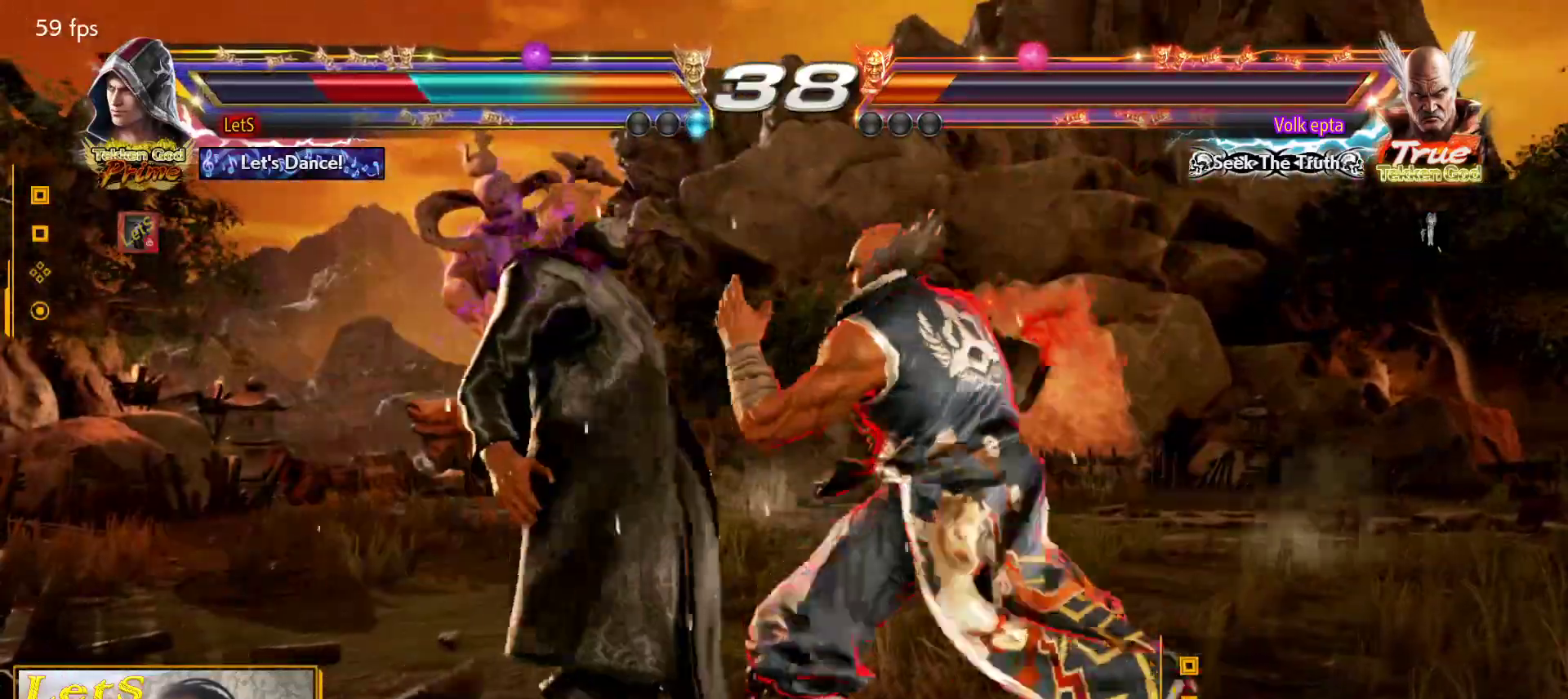
{"buttons": ["SQUARE"], "left_stick": "center", "right_stick": "center", "events": [[100, "SQUARE", "down"], [200, "SQUARE", "up"], [267, "SQUARE", "down"], [333, "SQUARE", "up"], [433, "SQUARE", "down"]]}
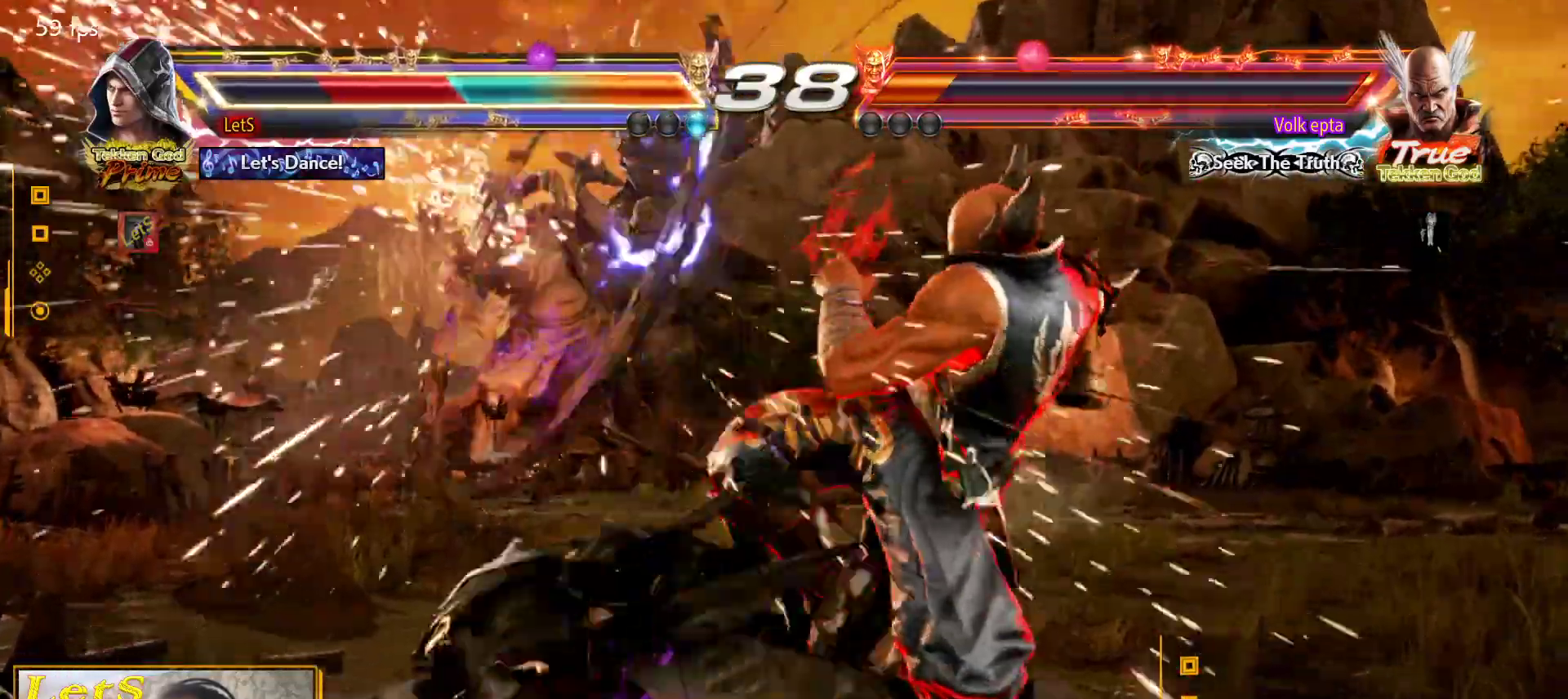
{"buttons": [], "left_stick": "center", "right_stick": "center", "events": [[33, "SQUARE", "up"], [267, "DPAD_UP", "down"], [500, "DPAD_UP", "up"]]}
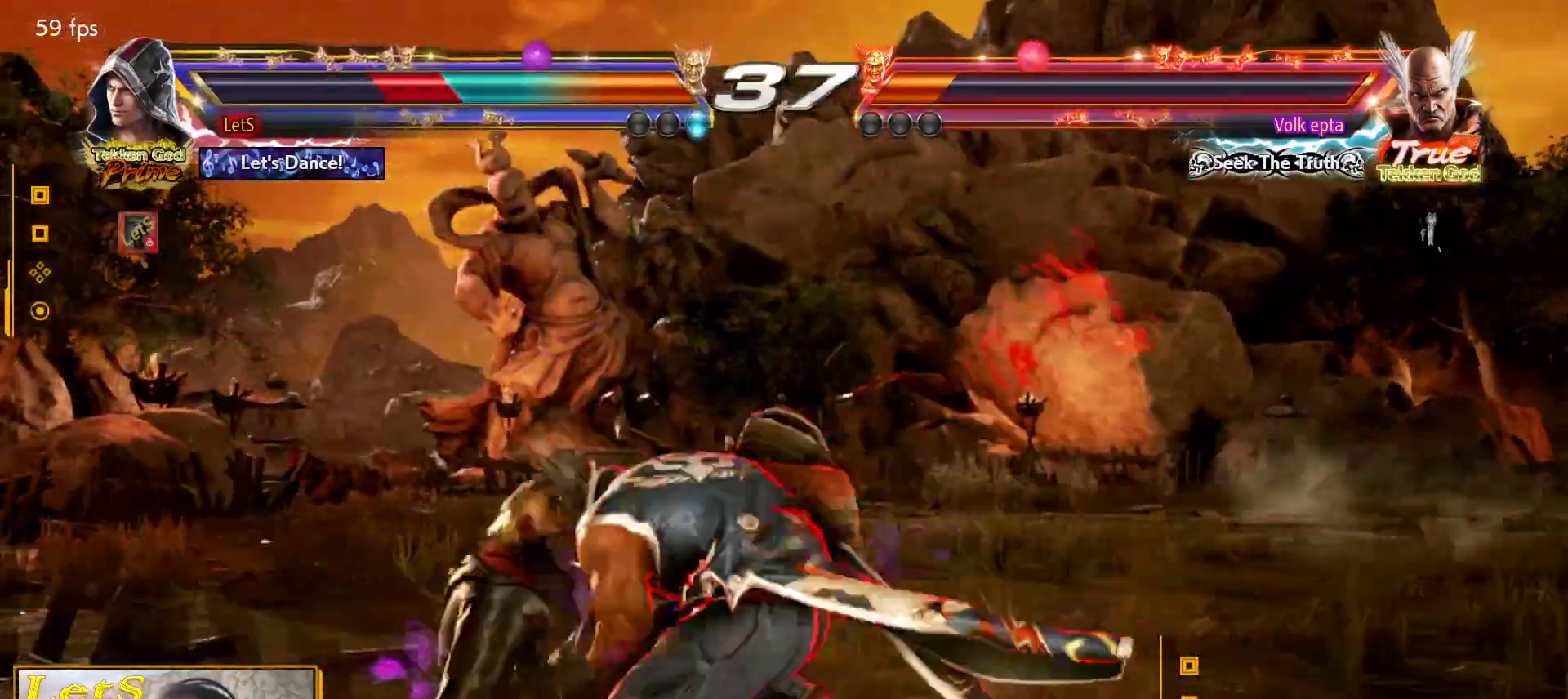
{"buttons": ["R2", "DPAD_DOWN", "DPAD_RIGHT"], "left_stick": "center", "right_stick": "center", "events": [[100, "DPAD_LEFT", "down"], [367, "DPAD_LEFT", "up"], [400, "DPAD_DOWN", "down"], [400, "DPAD_RIGHT", "down"], [467, "R2", "down"]]}
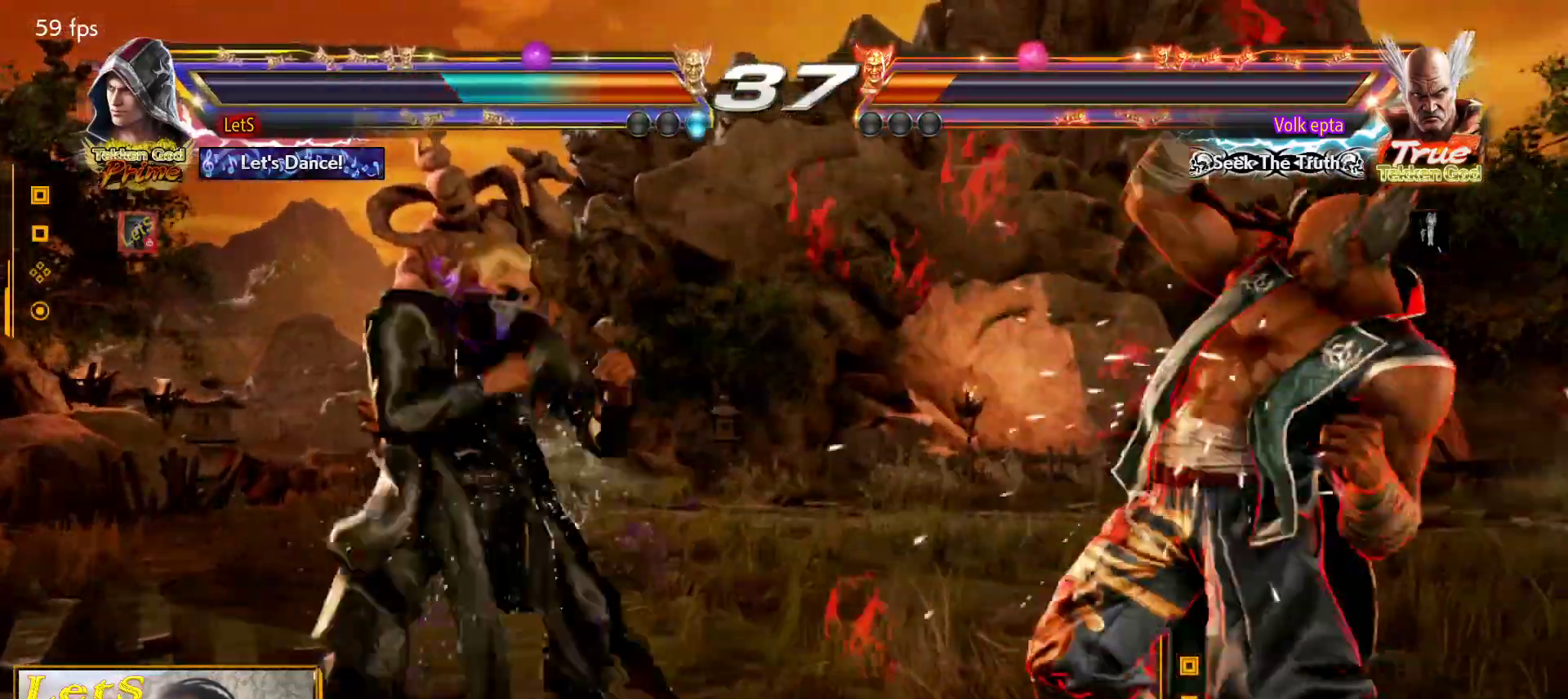
{"buttons": [], "left_stick": "center", "right_stick": "center", "events": [[67, "DPAD_DOWN", "up"], [67, "DPAD_RIGHT", "up"], [100, "R2", "up"]]}
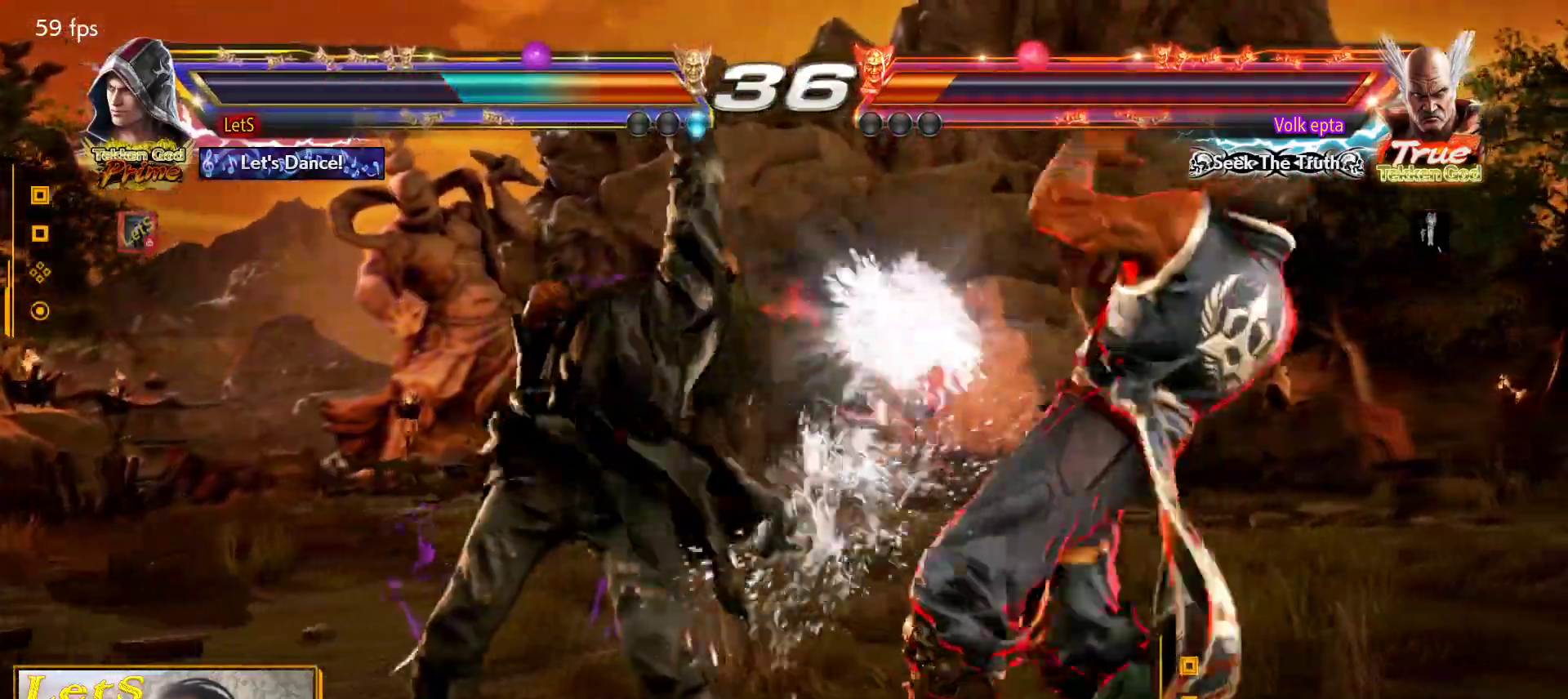
{"buttons": ["DPAD_LEFT"], "left_stick": "center", "right_stick": "center", "events": [[233, "DPAD_LEFT", "down"], [300, "DPAD_LEFT", "up"], [367, "DPAD_LEFT", "down"]]}
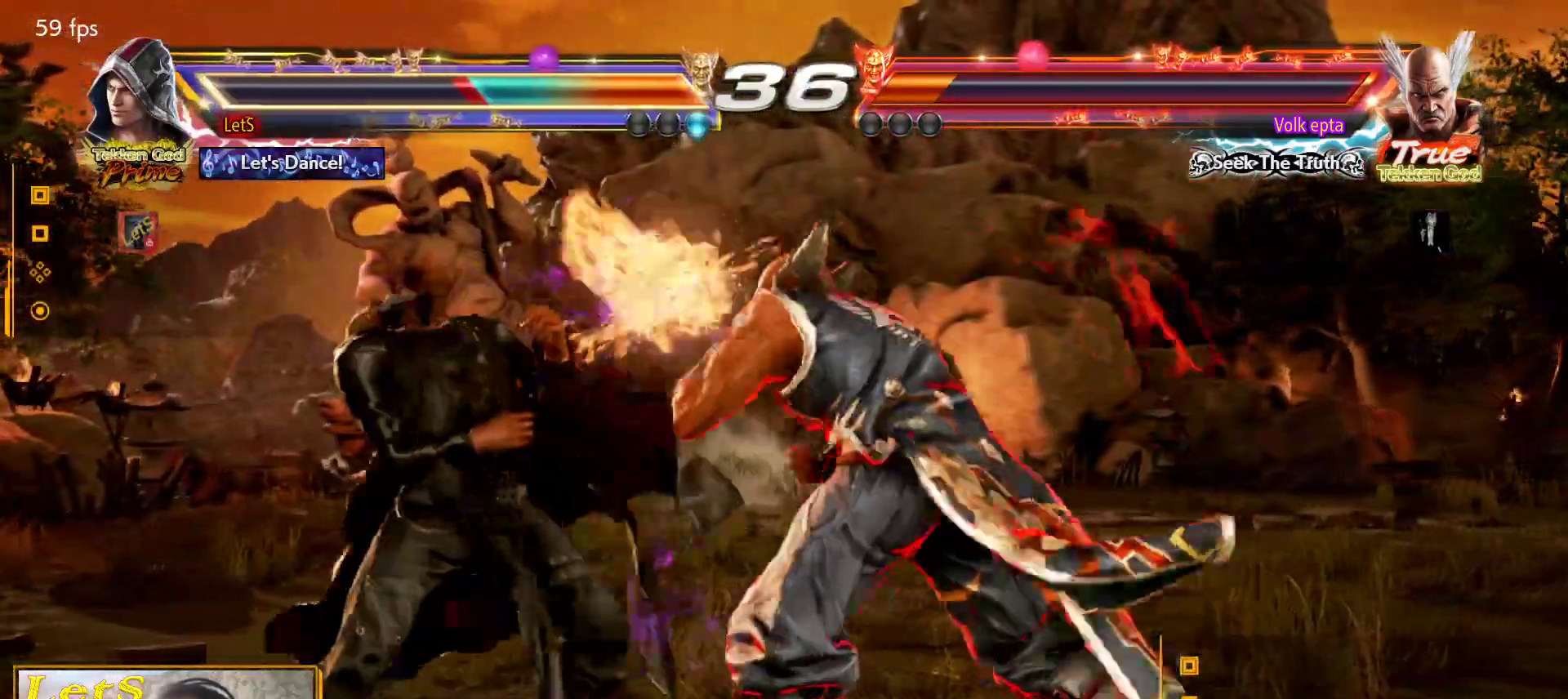
{"buttons": ["SQUARE"], "left_stick": "center", "right_stick": "center", "events": [[500, "DPAD_LEFT", "up"], [500, "SQUARE", "down"]]}
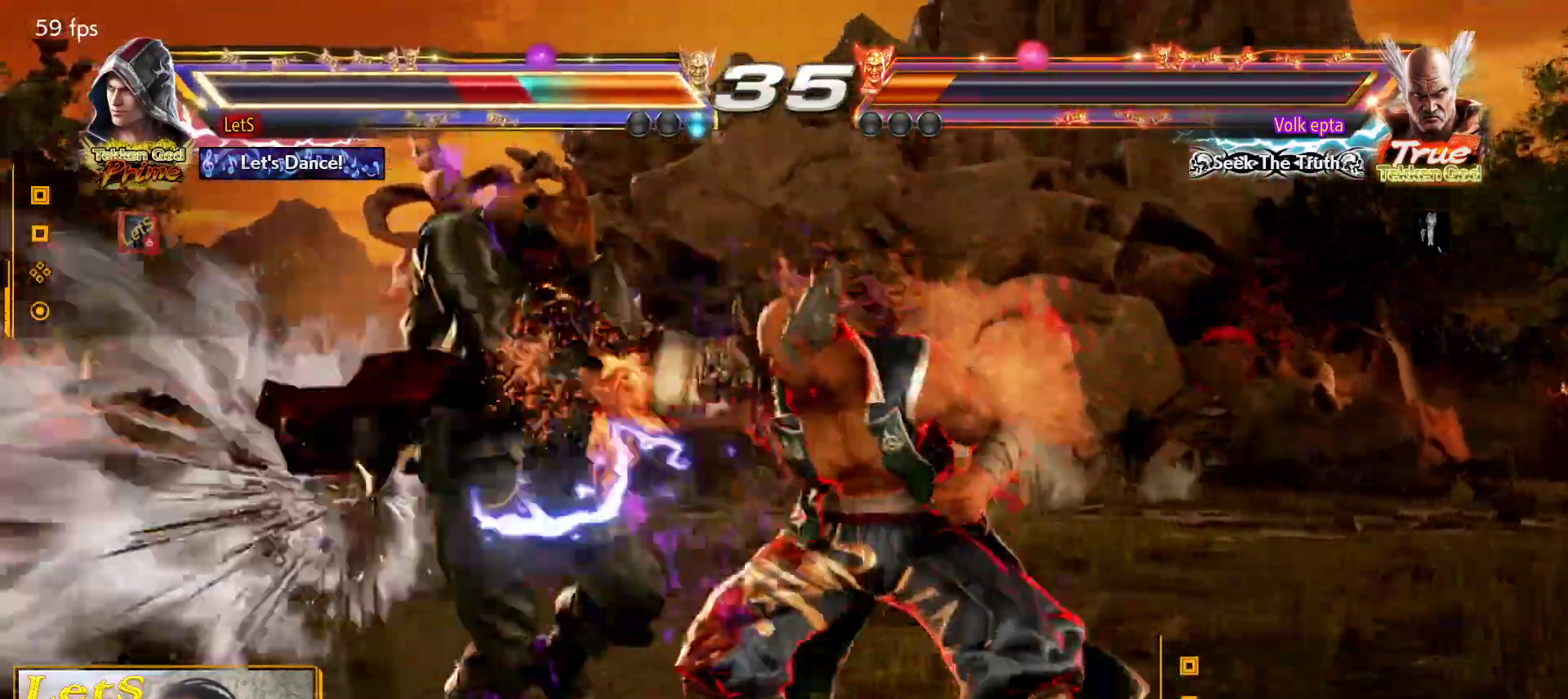
{"buttons": ["SQUARE"], "left_stick": "center", "right_stick": "center", "events": [[67, "SQUARE", "up"], [133, "SQUARE", "down"], [233, "SQUARE", "up"], [300, "SQUARE", "down"], [367, "SQUARE", "up"], [467, "SQUARE", "down"]]}
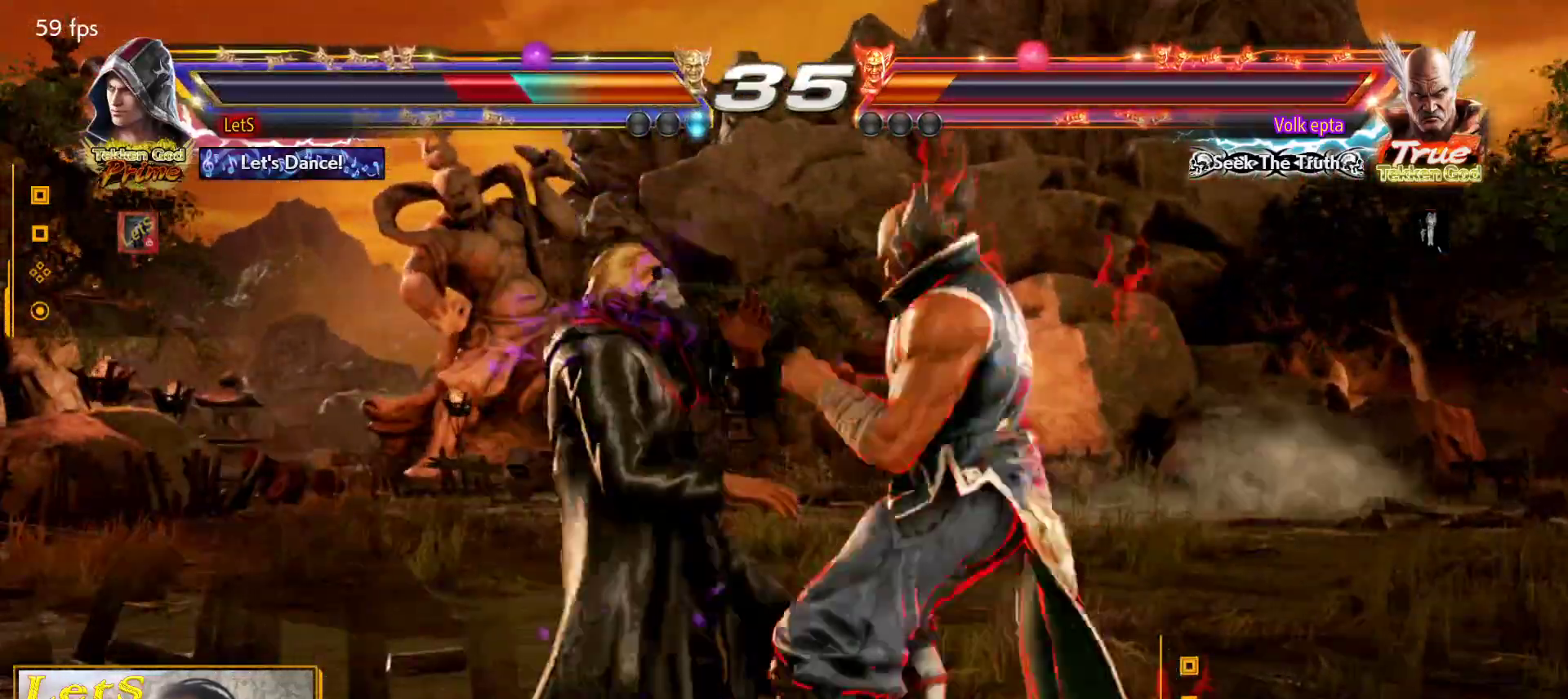
{"buttons": ["SQUARE"], "left_stick": "center", "right_stick": "center", "events": [[33, "SQUARE", "up"], [133, "SQUARE", "down"], [233, "SQUARE", "up"], [333, "SQUARE", "down"], [400, "SQUARE", "up"], [467, "SQUARE", "down"]]}
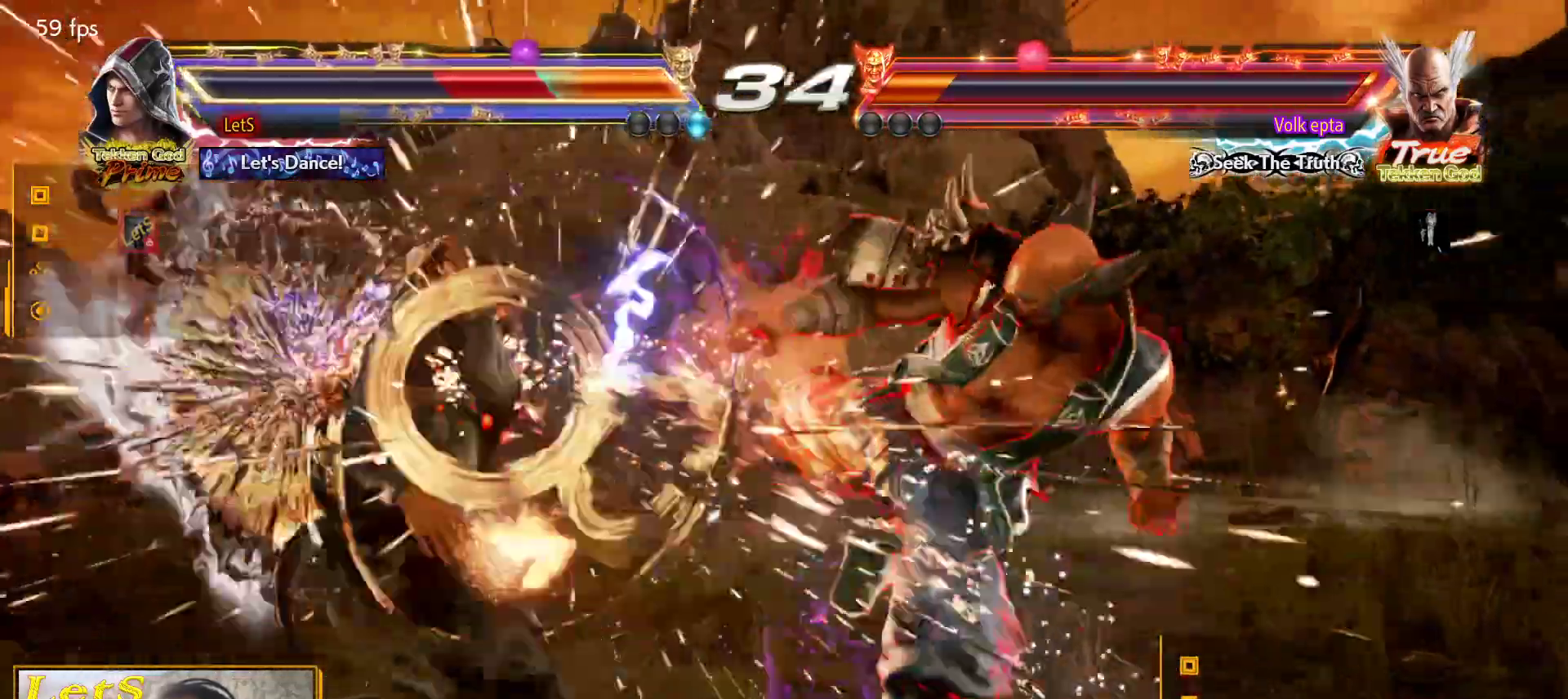
{"buttons": ["SQUARE"], "left_stick": "center", "right_stick": "center", "events": [[67, "SQUARE", "up"], [167, "SQUARE", "down"], [233, "SQUARE", "up"], [333, "SQUARE", "down"], [400, "SQUARE", "up"], [500, "SQUARE", "down"]]}
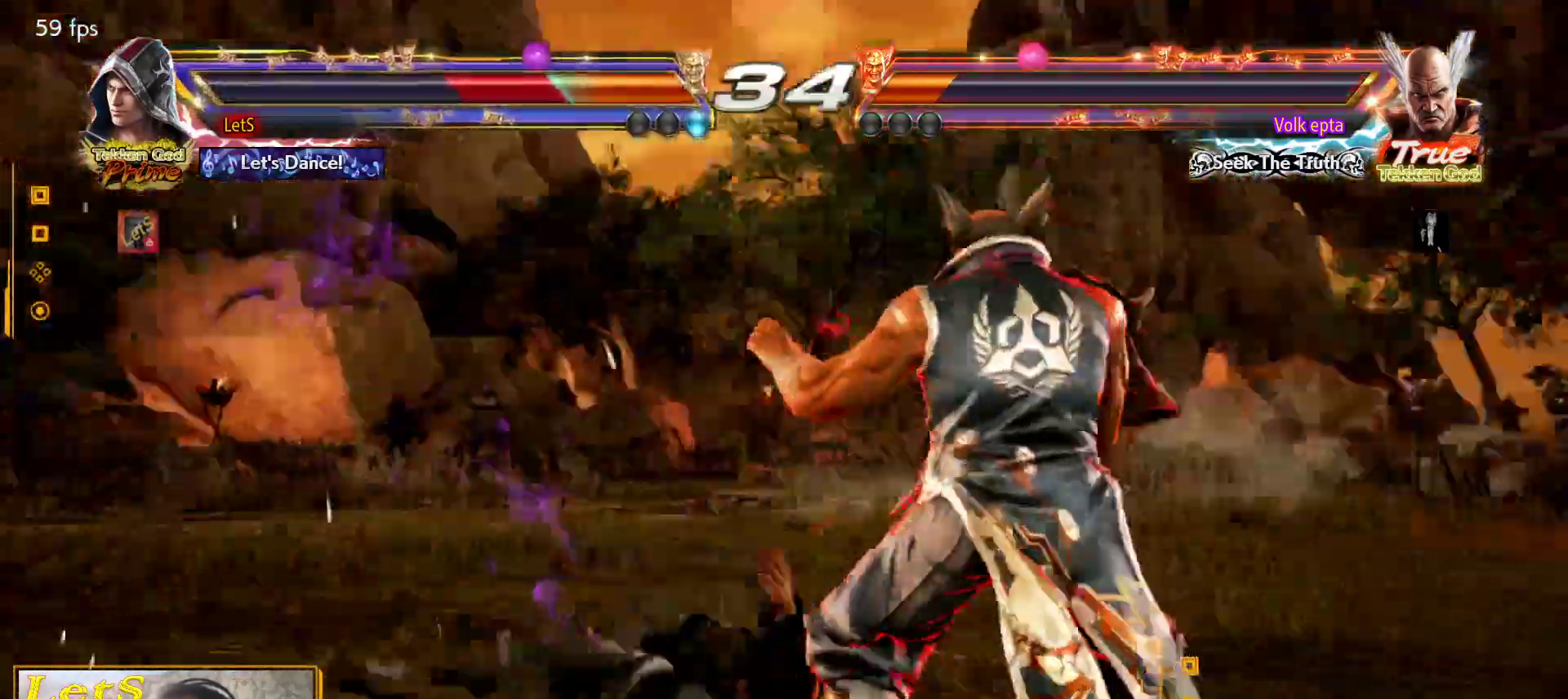
{"buttons": [], "left_stick": "center", "right_stick": "center", "events": [[67, "SQUARE", "up"], [133, "SQUARE", "down"], [233, "SQUARE", "up"], [367, "DPAD_LEFT", "down"], [467, "DPAD_LEFT", "up"]]}
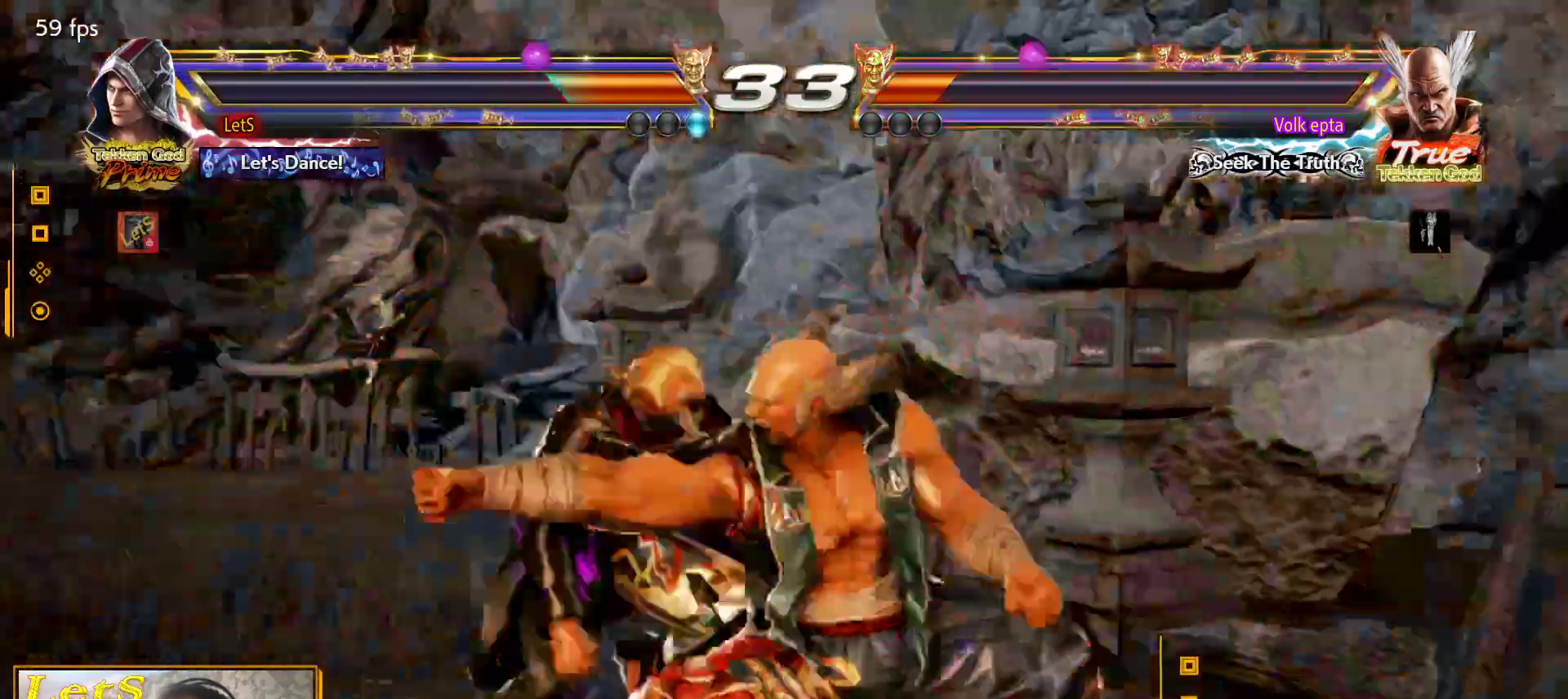
{"buttons": ["DPAD_LEFT"], "left_stick": "center", "right_stick": "center", "events": [[33, "DPAD_LEFT", "down"]]}
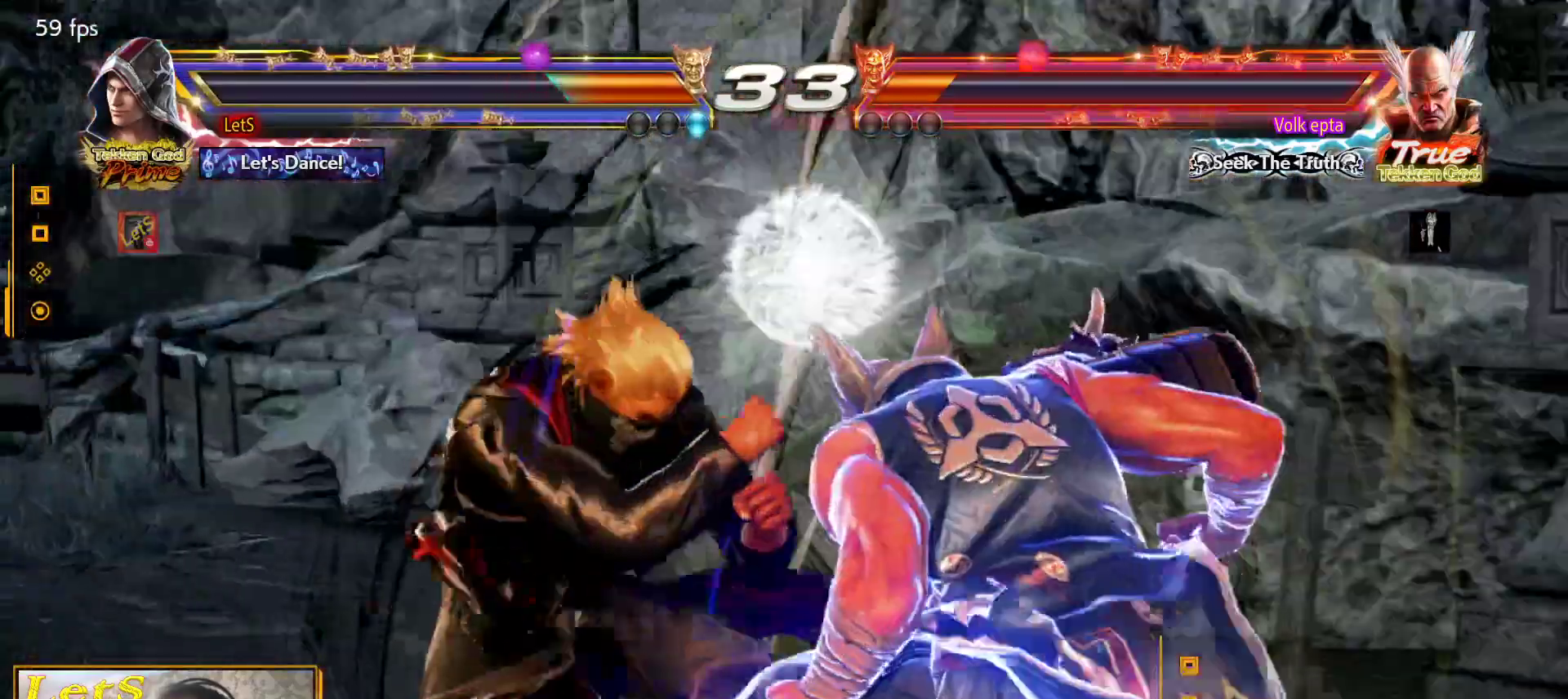
{"buttons": [], "left_stick": "center", "right_stick": "center", "events": [[267, "DPAD_LEFT", "up"]]}
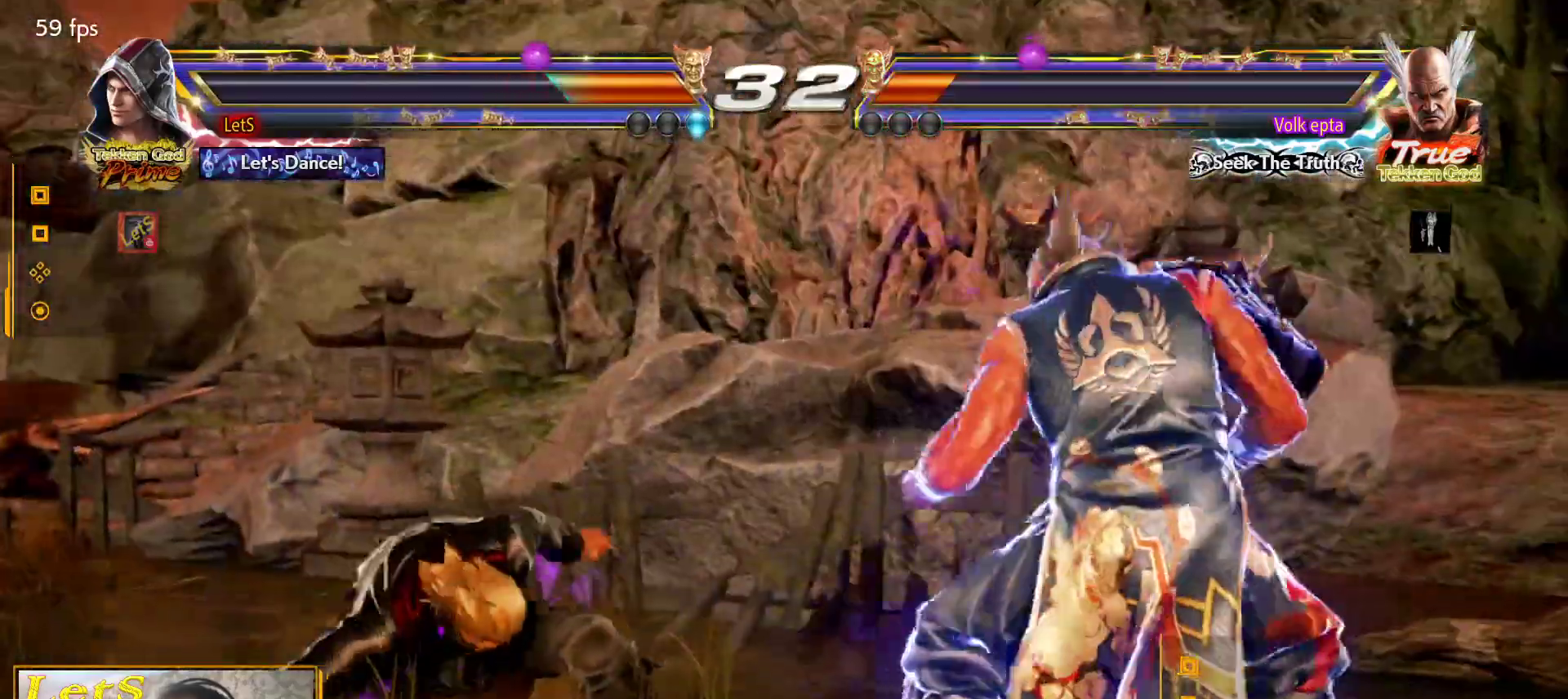
{"buttons": ["SQUARE", "DPAD_UP", "DPAD_RIGHT"], "left_stick": "center", "right_stick": "center", "events": [[100, "DPAD_UP", "down"], [133, "DPAD_RIGHT", "down"], [167, "SQUARE", "down"], [267, "SQUARE", "up"], [333, "SQUARE", "down"], [400, "SQUARE", "up"], [467, "SQUARE", "down"]]}
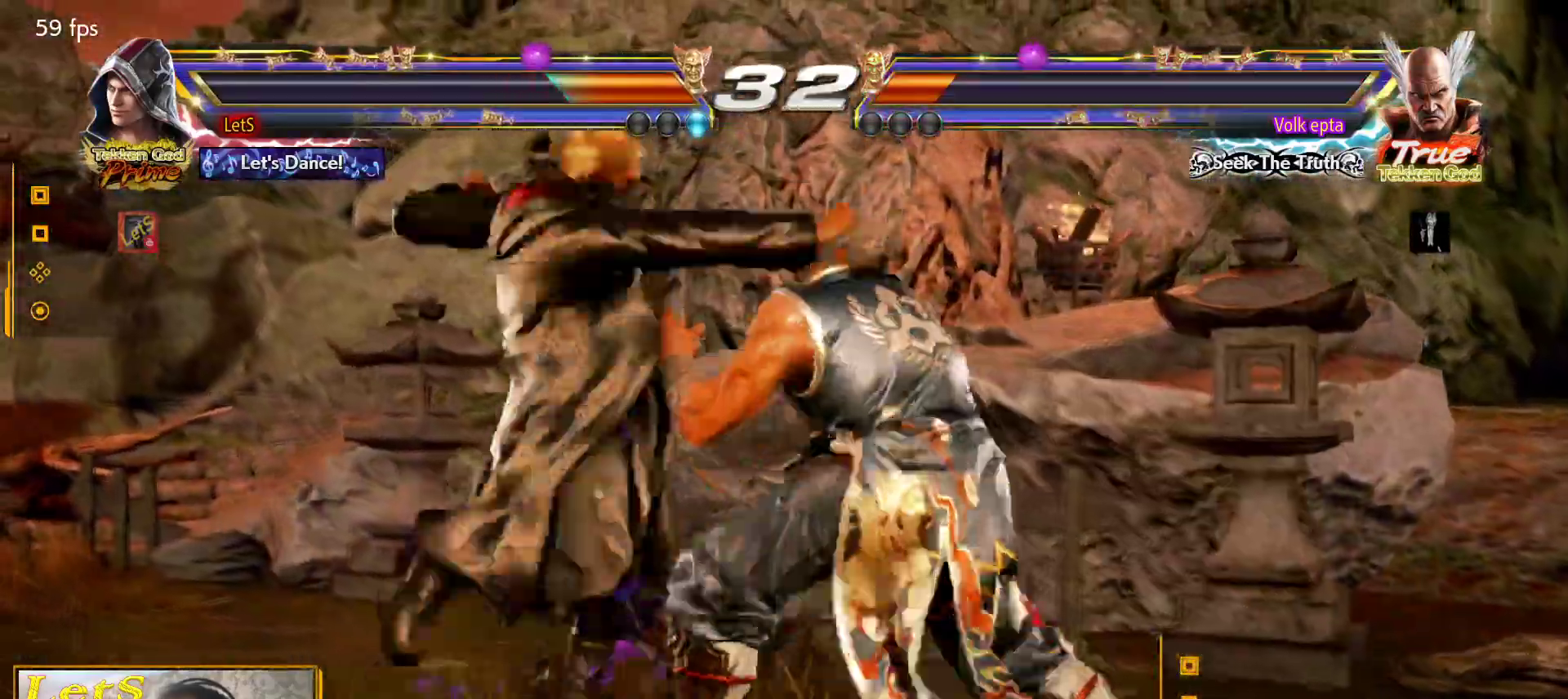
{"buttons": ["SQUARE", "DPAD_DOWN", "DPAD_RIGHT"], "left_stick": "center", "right_stick": "center", "events": [[67, "SQUARE", "up"], [100, "SQUARE", "down"], [167, "DPAD_RIGHT", "up"], [167, "DPAD_UP", "up"], [200, "SQUARE", "up"], [433, "DPAD_DOWN", "down"], [433, "DPAD_RIGHT", "down"], [500, "SQUARE", "down"]]}
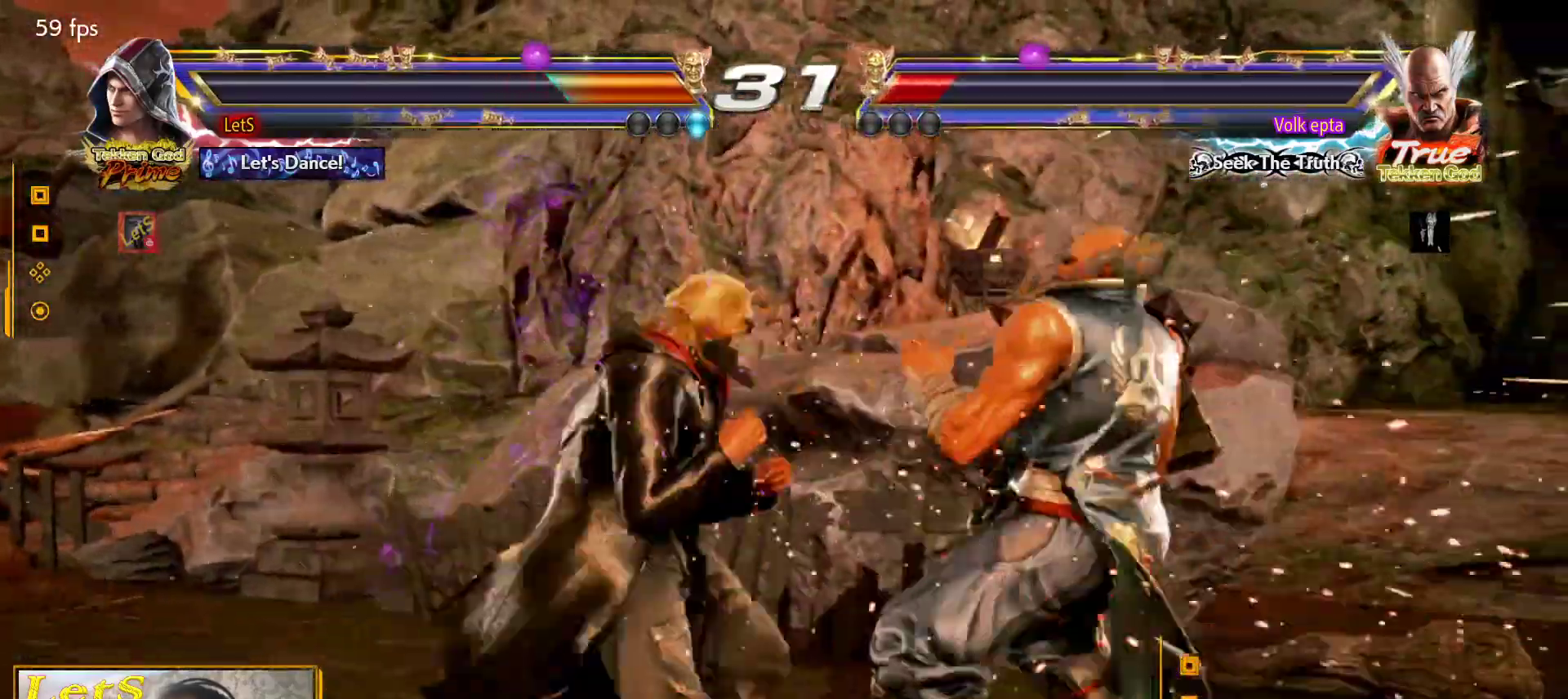
{"buttons": ["DPAD_DOWN", "DPAD_RIGHT"], "left_stick": "center", "right_stick": "center", "events": [[100, "DPAD_DOWN", "up"], [133, "DPAD_RIGHT", "up"], [133, "SQUARE", "up"], [467, "DPAD_DOWN", "down"], [467, "DPAD_RIGHT", "down"]]}
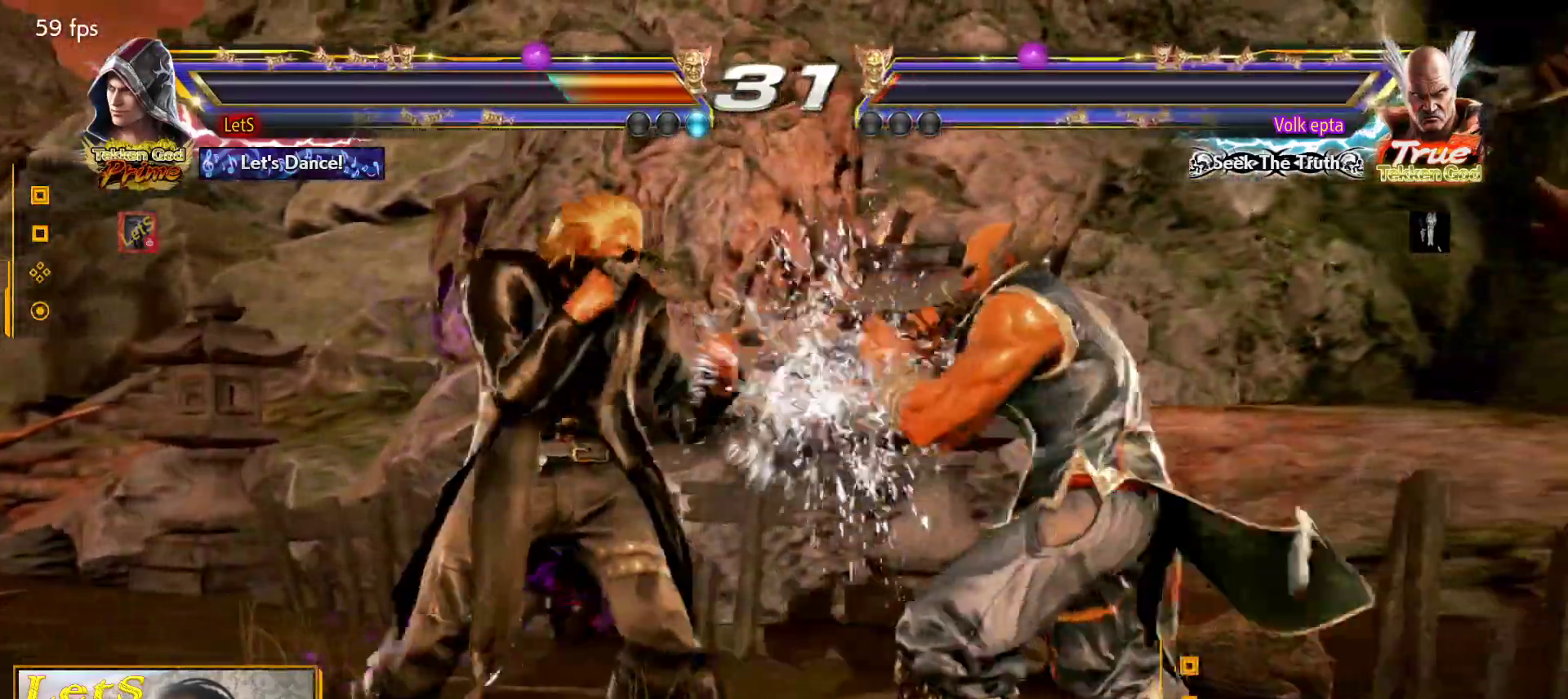
{"buttons": [], "left_stick": "center", "right_stick": "center", "events": [[33, "SQUARE", "down"], [133, "DPAD_DOWN", "up"], [167, "DPAD_RIGHT", "up"], [167, "SQUARE", "up"]]}
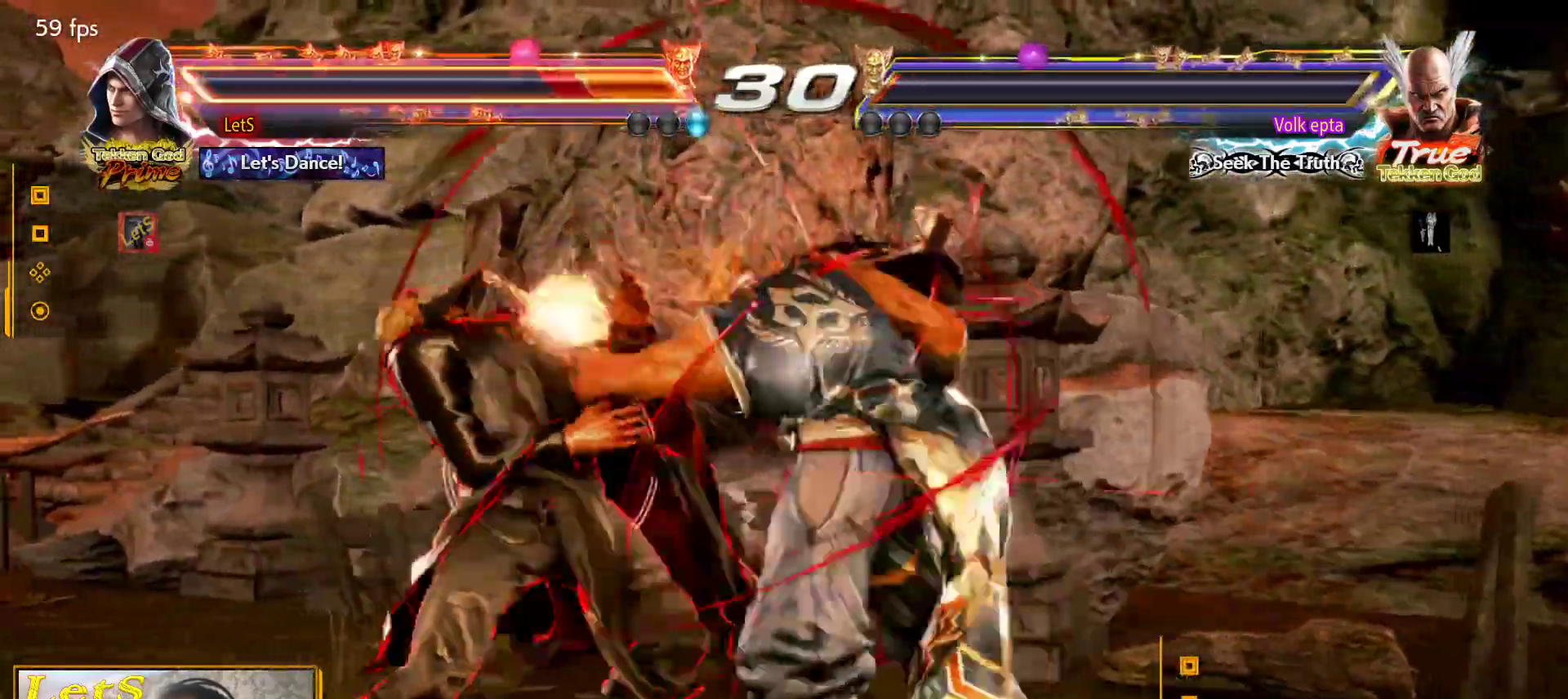
{"buttons": [], "left_stick": "center", "right_stick": "center", "events": [[33, "DPAD_LEFT", "down"], [100, "DPAD_LEFT", "up"], [167, "DPAD_LEFT", "down"], [333, "DPAD_LEFT", "up"]]}
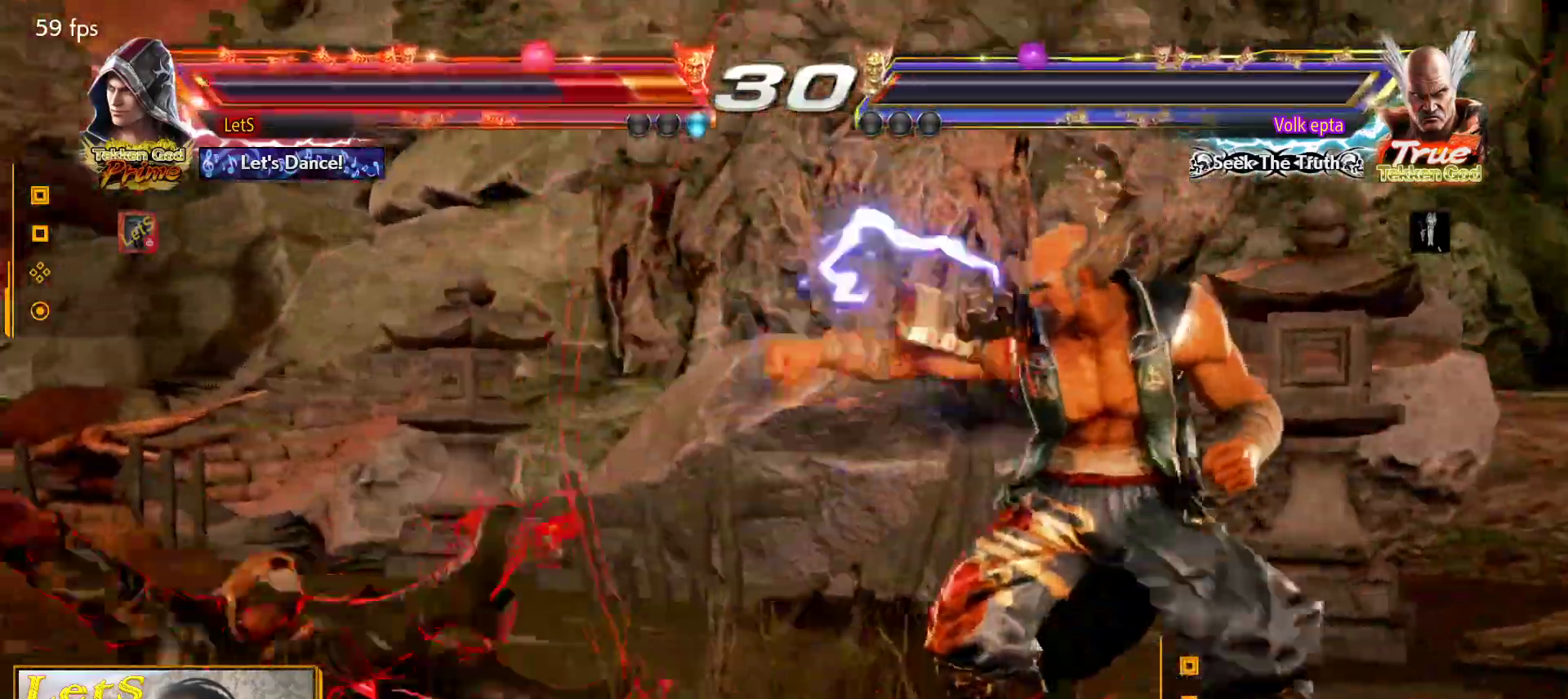
{"buttons": [], "left_stick": "center", "right_stick": "center", "events": []}
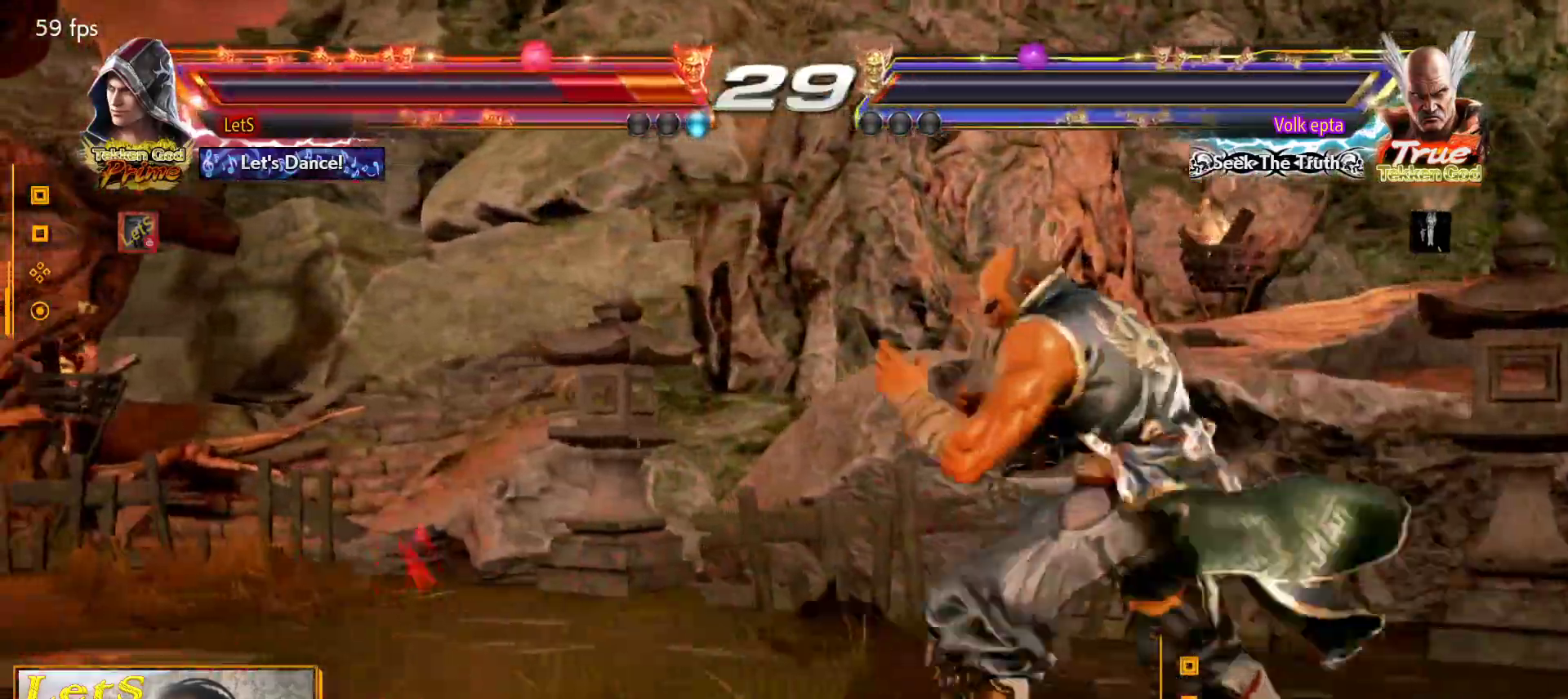
{"buttons": ["L2"], "left_stick": "center", "right_stick": "center", "events": [[500, "L2", "down"]]}
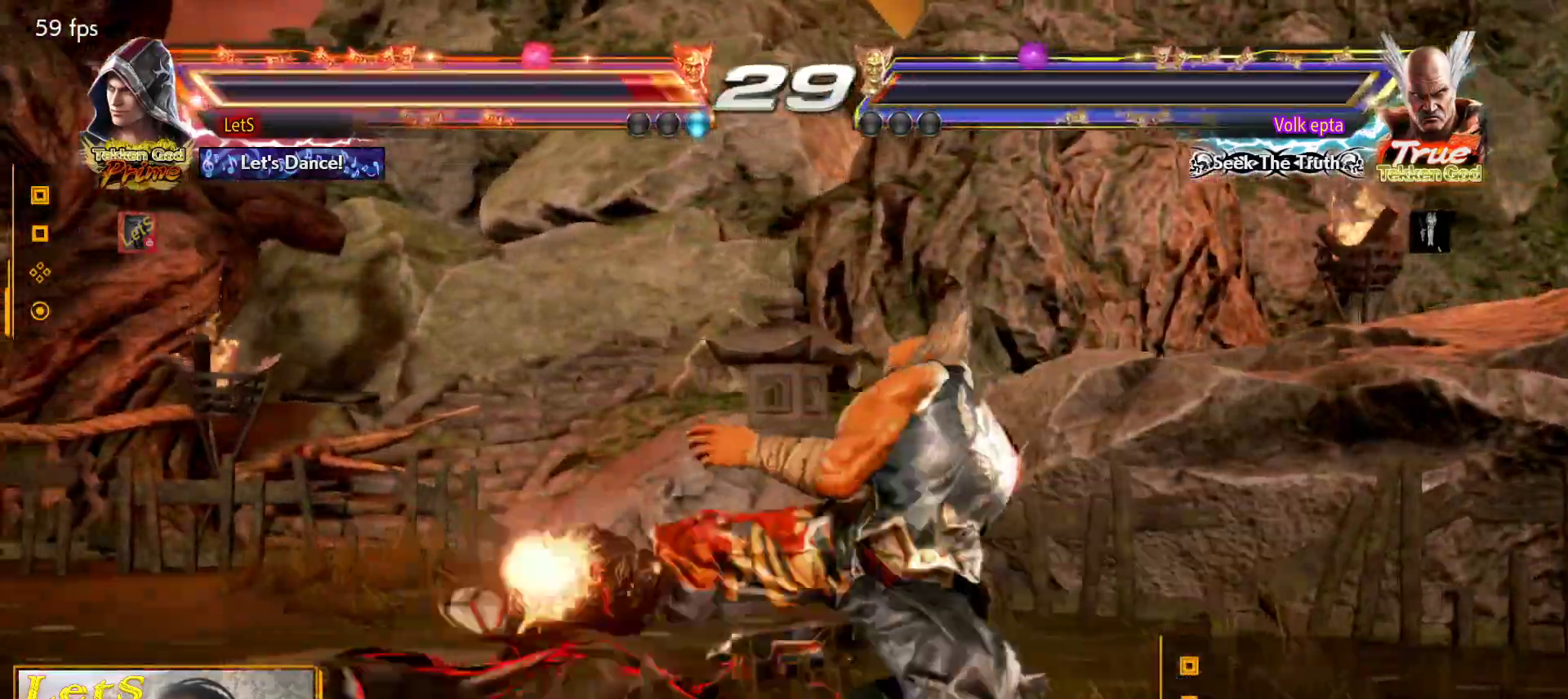
{"buttons": ["DPAD_LEFT"], "left_stick": "center", "right_stick": "center", "events": [[133, "L2", "up"], [433, "DPAD_LEFT", "down"]]}
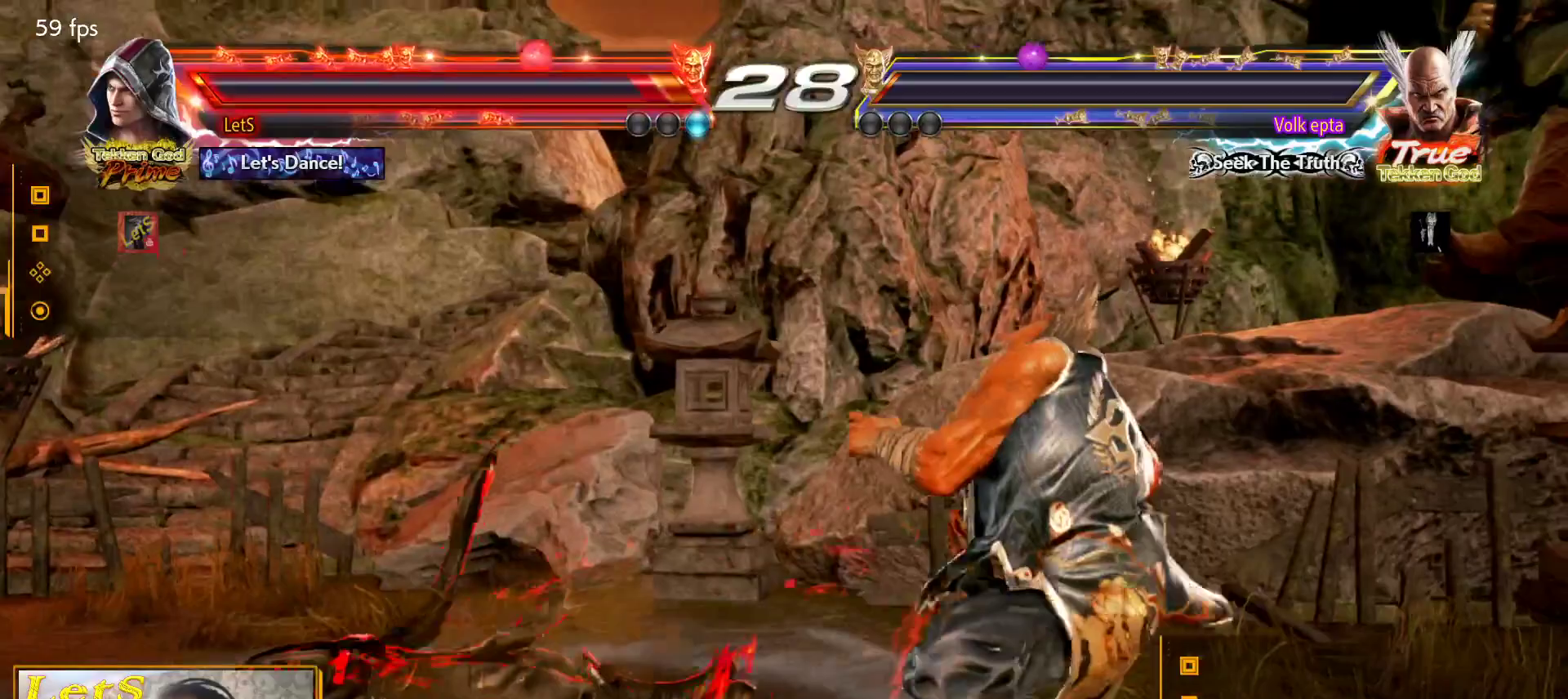
{"buttons": ["DPAD_LEFT"], "left_stick": "center", "right_stick": "center", "events": [[267, "DPAD_LEFT", "up"], [500, "DPAD_LEFT", "down"]]}
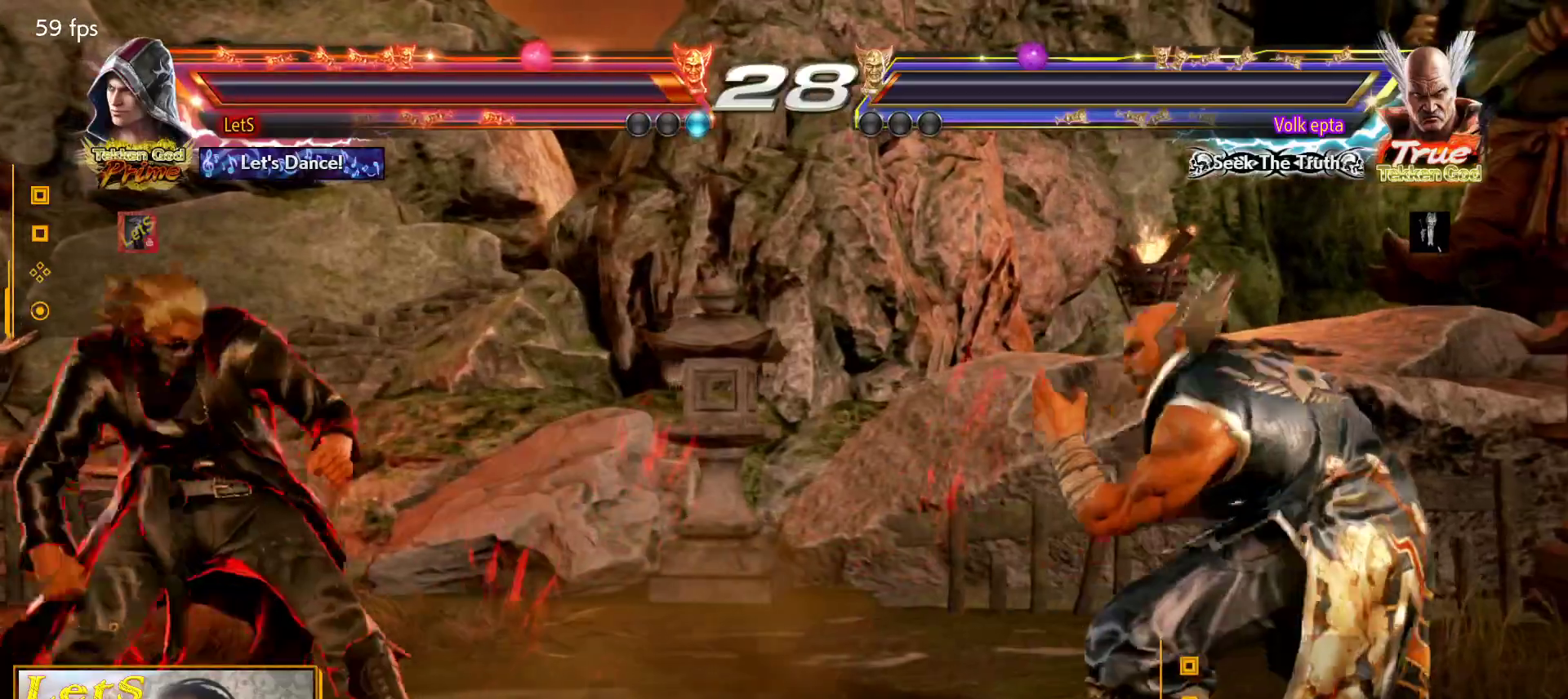
{"buttons": [], "left_stick": "center", "right_stick": "center", "events": [[67, "DPAD_LEFT", "up"], [133, "DPAD_LEFT", "down"], [233, "DPAD_LEFT", "up"], [300, "DPAD_DOWN", "down"], [367, "DPAD_DOWN", "up"]]}
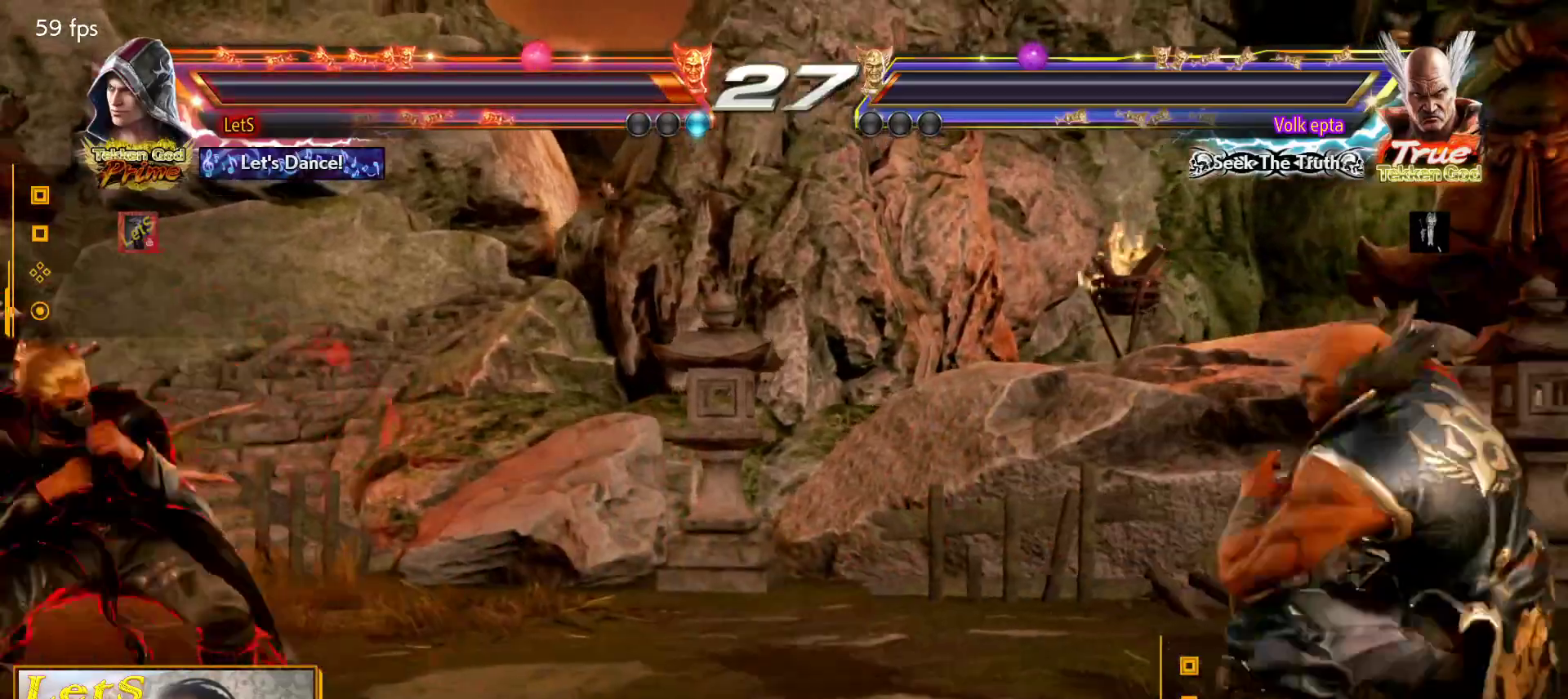
{"buttons": ["DPAD_LEFT"], "left_stick": "center", "right_stick": "center", "events": [[33, "DPAD_RIGHT", "down"], [67, "DPAD_RIGHT", "up"], [133, "DPAD_RIGHT", "down"], [233, "DPAD_RIGHT", "up"], [333, "DPAD_LEFT", "down"], [433, "DPAD_LEFT", "up"], [467, "DPAD_LEFT", "down"]]}
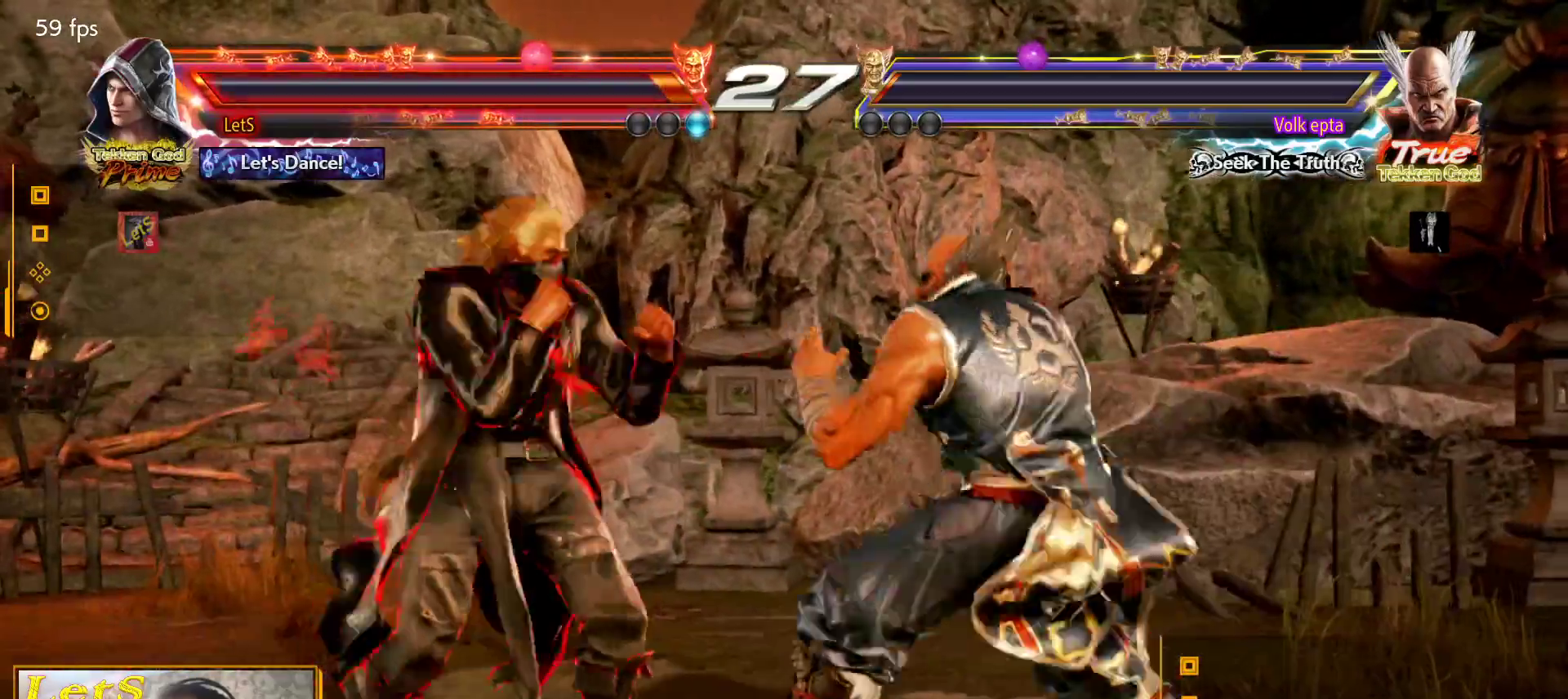
{"buttons": ["DPAD_LEFT"], "left_stick": "center", "right_stick": "center", "events": [[300, "DPAD_LEFT", "up"], [500, "DPAD_LEFT", "down"]]}
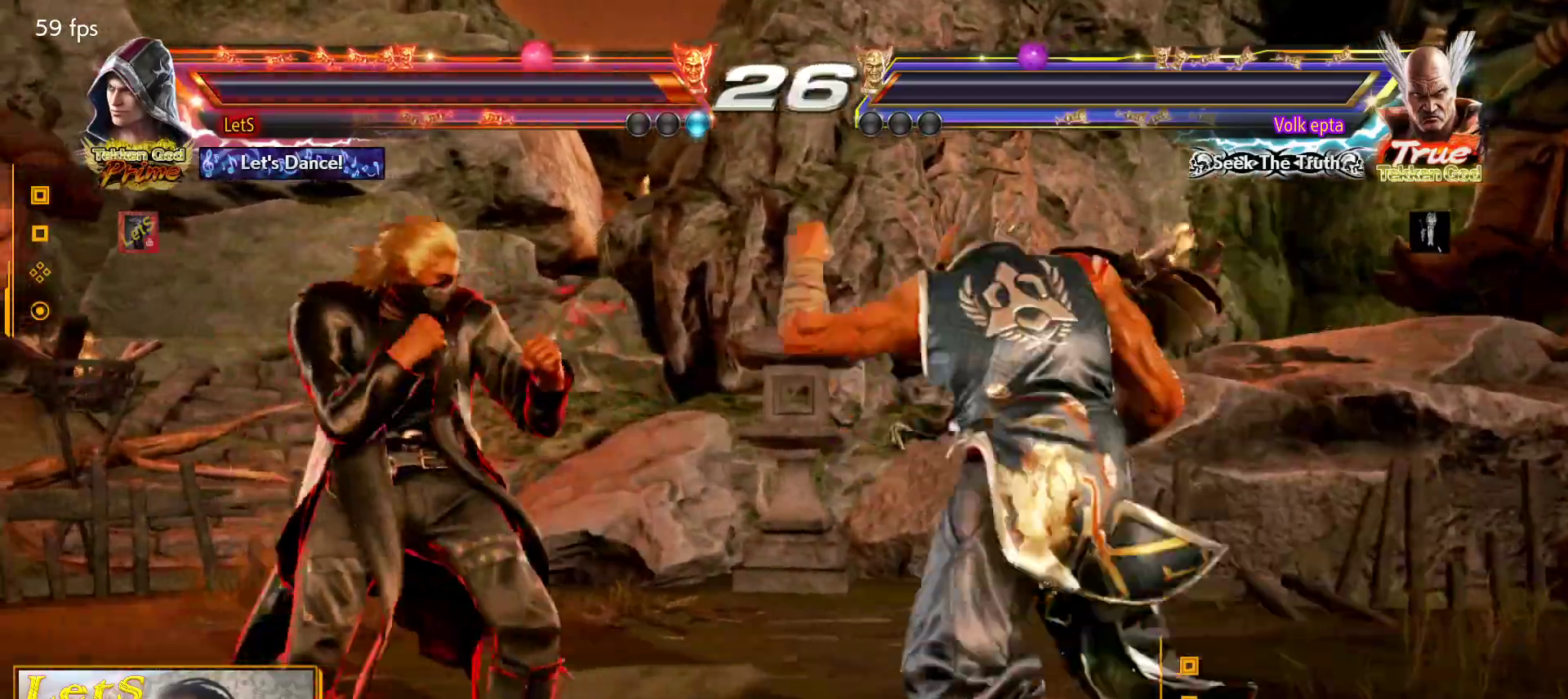
{"buttons": [], "left_stick": "center", "right_stick": "center", "events": [[100, "DPAD_LEFT", "up"], [133, "DPAD_LEFT", "down"], [267, "DPAD_DOWN", "down"], [267, "DPAD_LEFT", "up"], [333, "SQUARE", "down"], [433, "DPAD_DOWN", "up"], [433, "SQUARE", "up"]]}
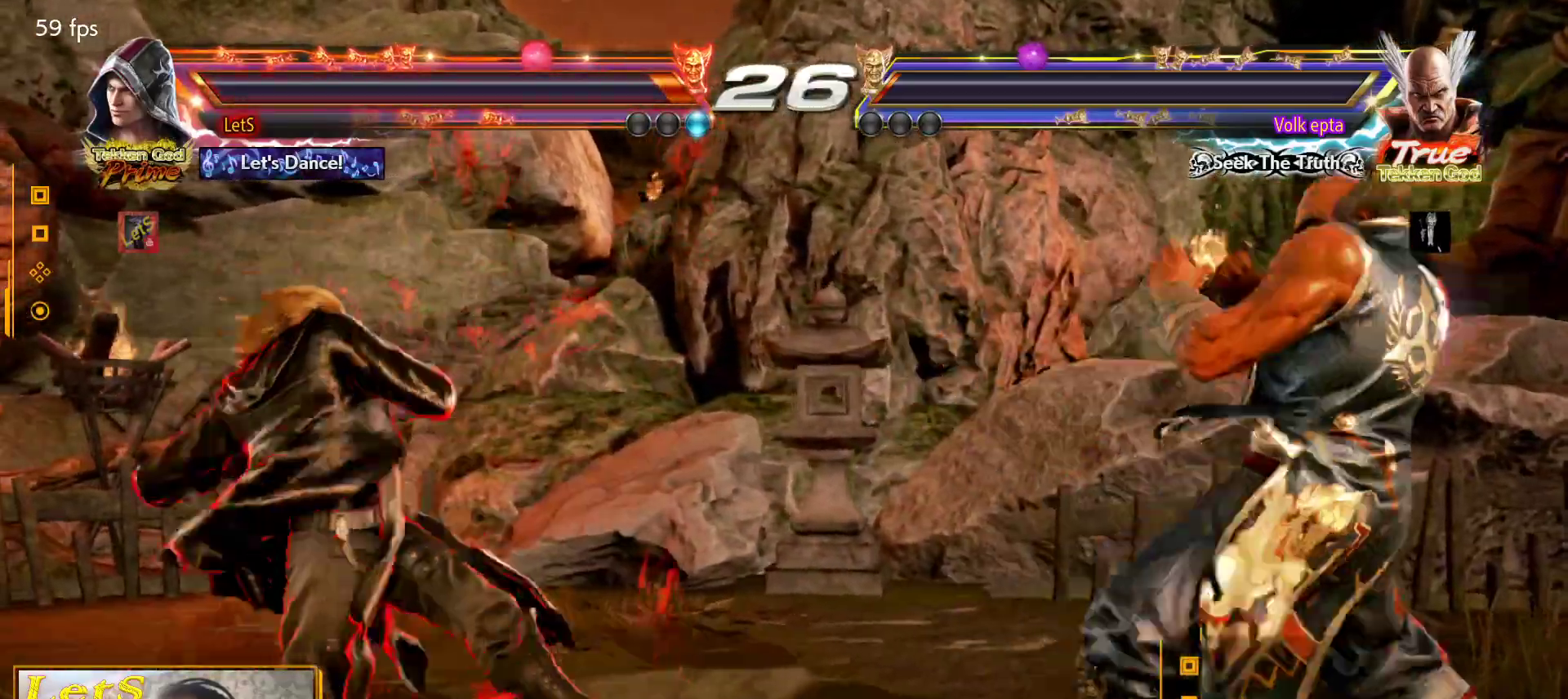
{"buttons": [], "left_stick": "center", "right_stick": "center", "events": []}